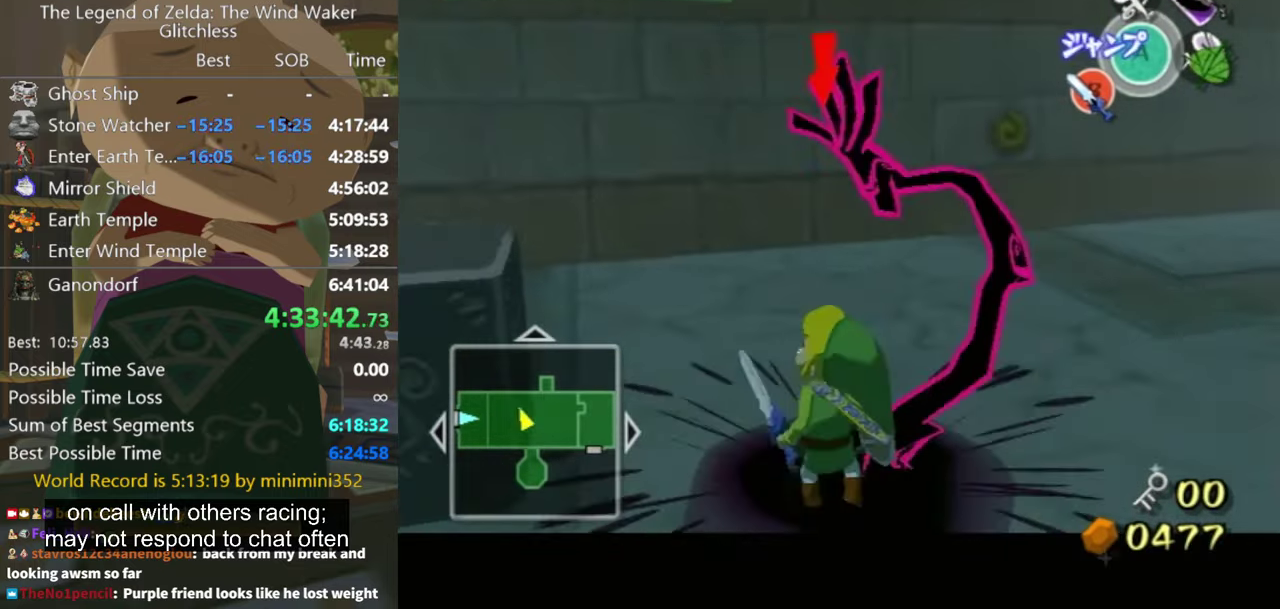
Gameplay with a controller (Nintendo layout); each line is a JSON object with the inputs held at the frame after it. "events" lists button and stick changes between this image and that frame as [ms after this image, input, new state], when the widget could be followed in between. Not read: L2 L3 R3.
{"buttons": ["L1"], "left_stick": "center", "right_stick": "center", "events": [[233, "B", "down"], [233, "left_stick", "center"], [300, "B", "up"]]}
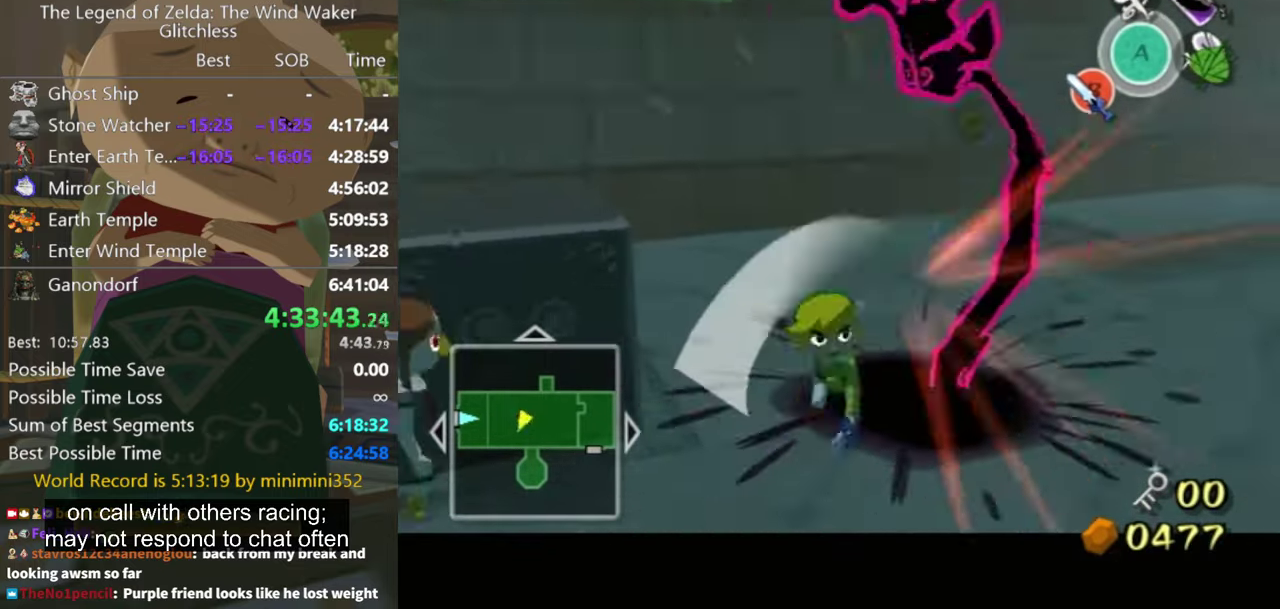
{"buttons": ["L1"], "left_stick": "center", "right_stick": "center", "events": [[66, "left_stick", "down-left"], [300, "left_stick", "down-right"], [367, "left_stick", "center"]]}
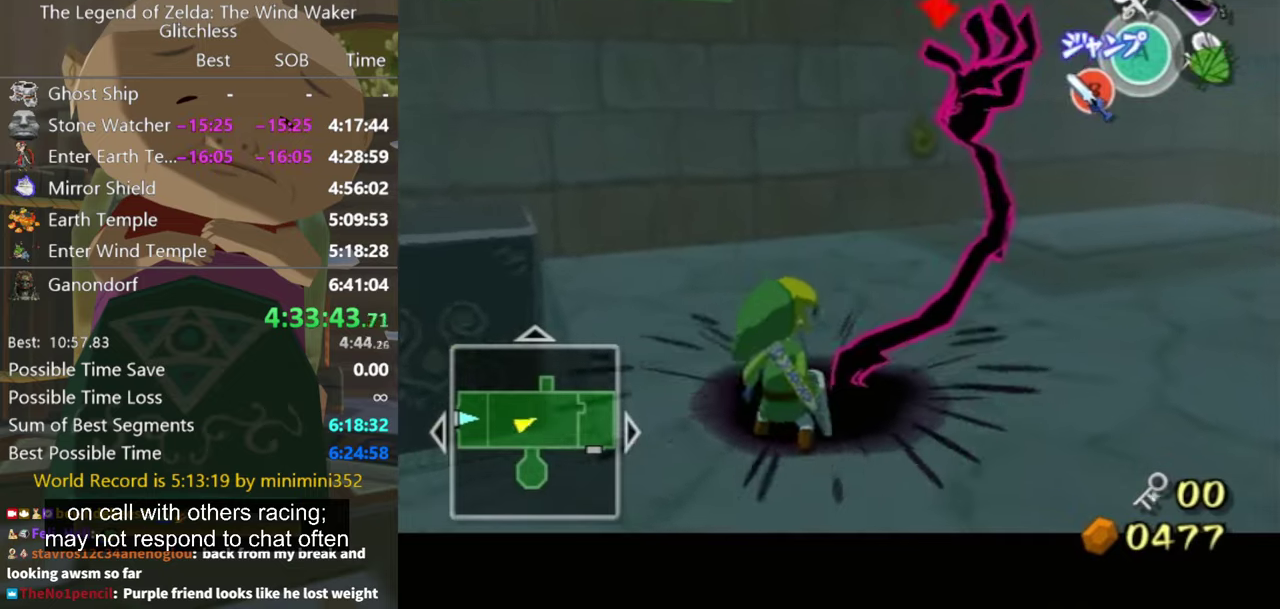
{"buttons": ["L1"], "left_stick": "center", "right_stick": "center", "events": [[267, "B", "down"], [334, "B", "up"]]}
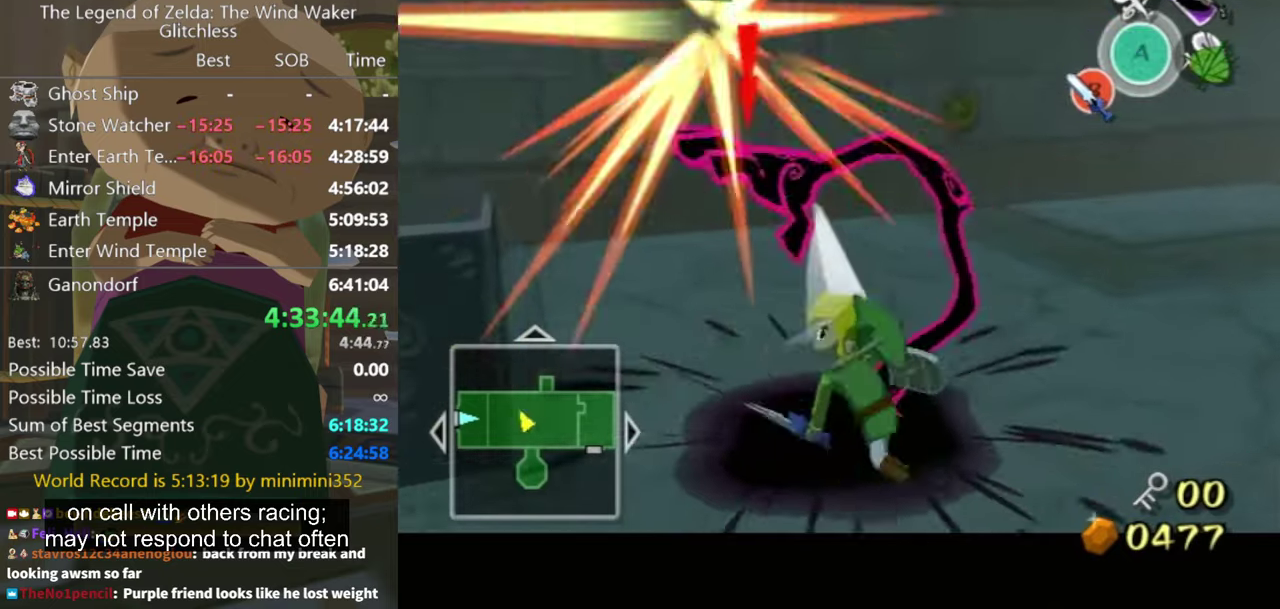
{"buttons": ["L1"], "left_stick": "down-left", "right_stick": "center", "events": [[134, "left_stick", "down-left"]]}
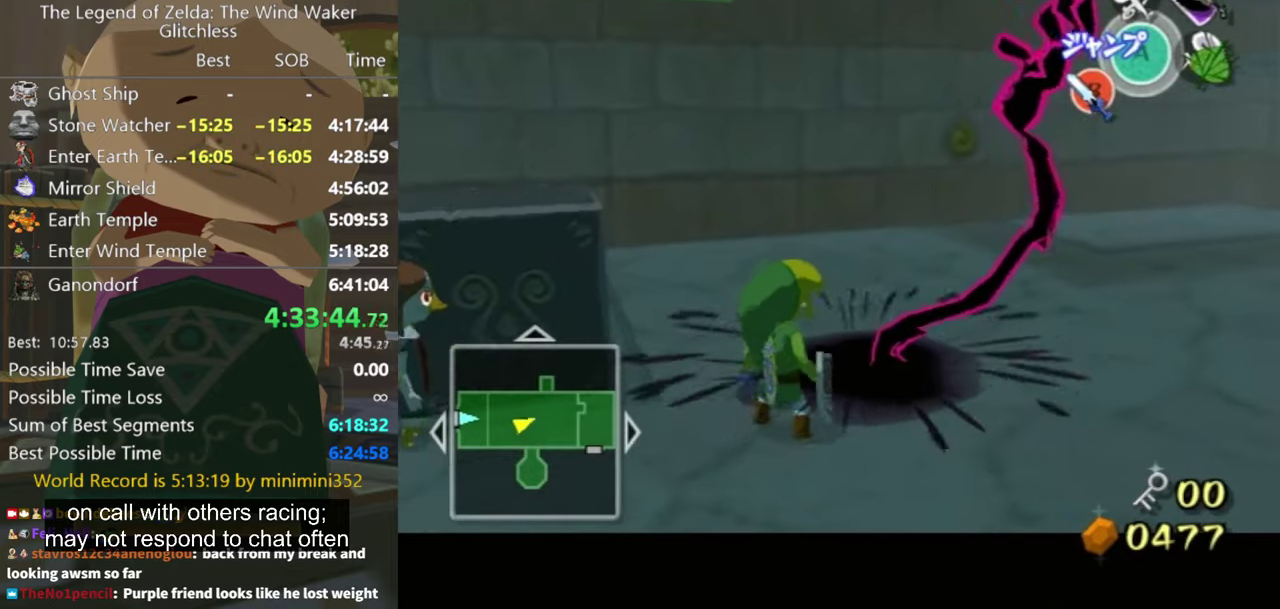
{"buttons": ["L1"], "left_stick": "center", "right_stick": "center", "events": [[67, "left_stick", "center"], [367, "B", "down"], [434, "B", "up"]]}
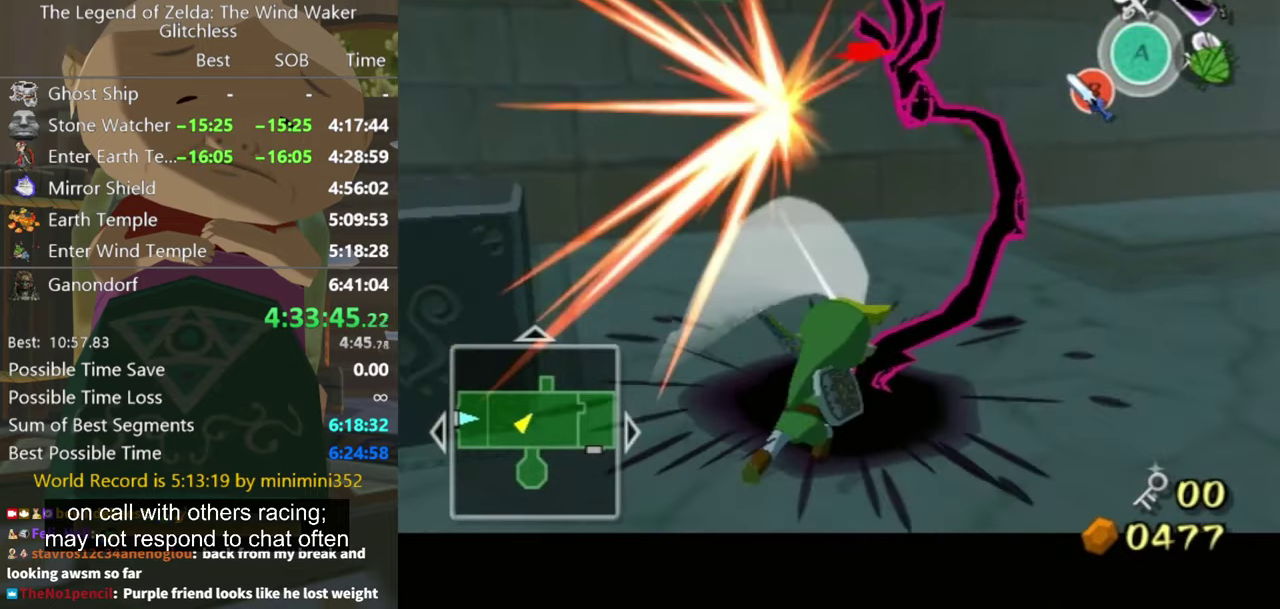
{"buttons": ["L1"], "left_stick": "center", "right_stick": "center", "events": []}
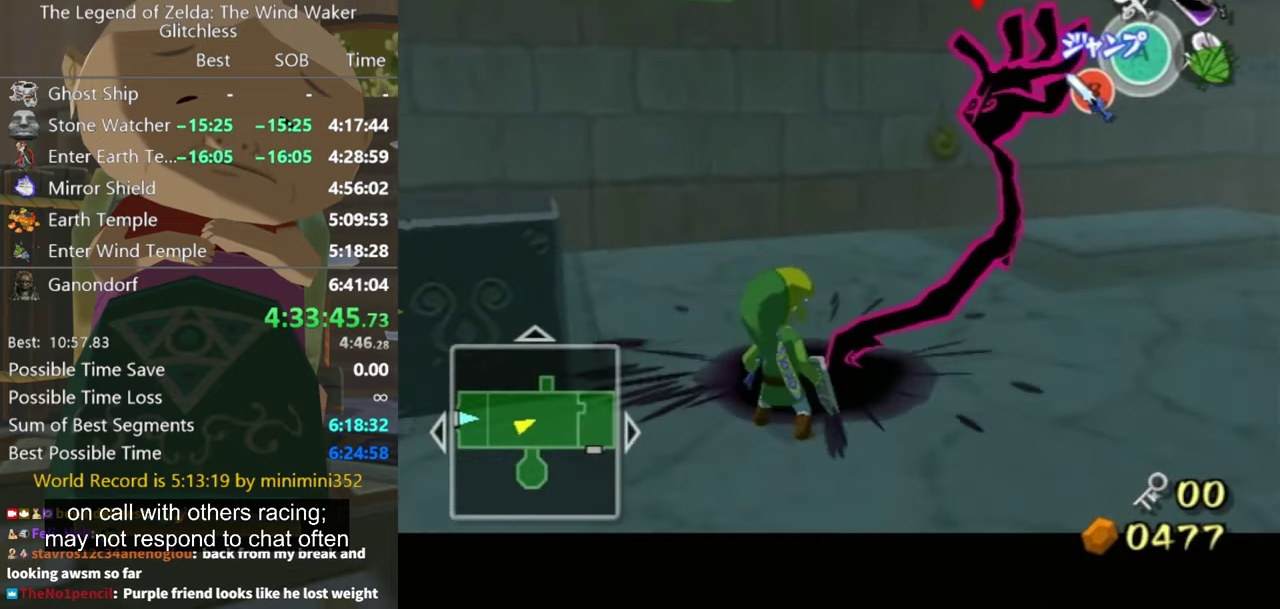
{"buttons": ["L1"], "left_stick": "center", "right_stick": "center", "events": [[334, "B", "down"], [400, "B", "up"]]}
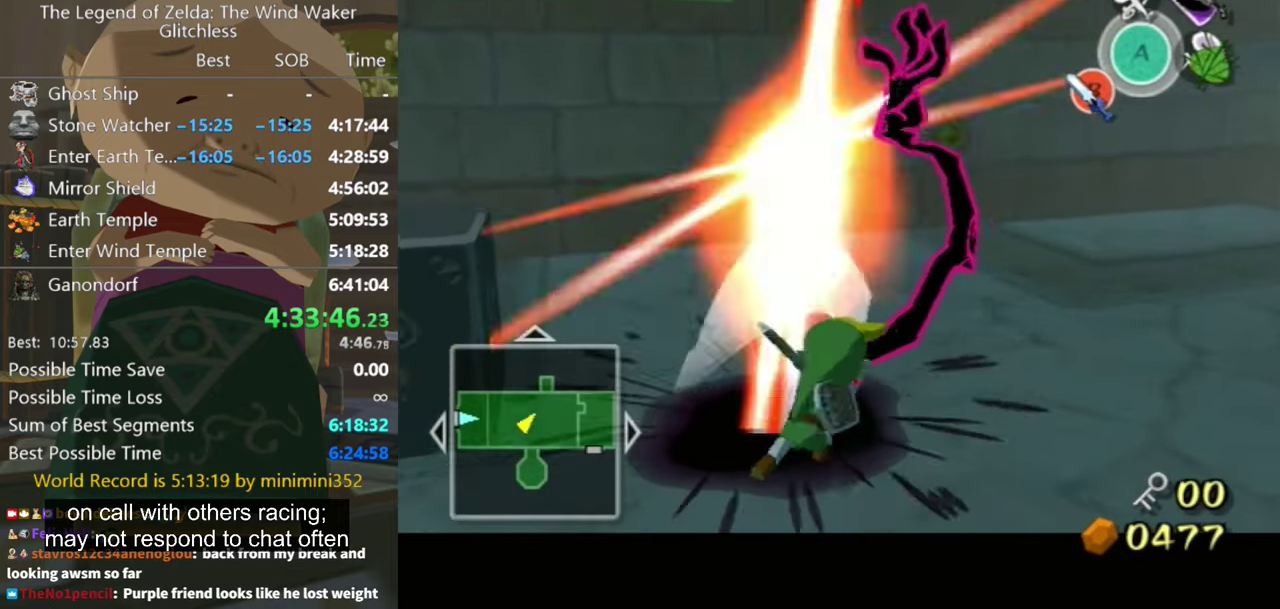
{"buttons": ["L1"], "left_stick": "down-left", "right_stick": "center", "events": [[334, "left_stick", "down-left"]]}
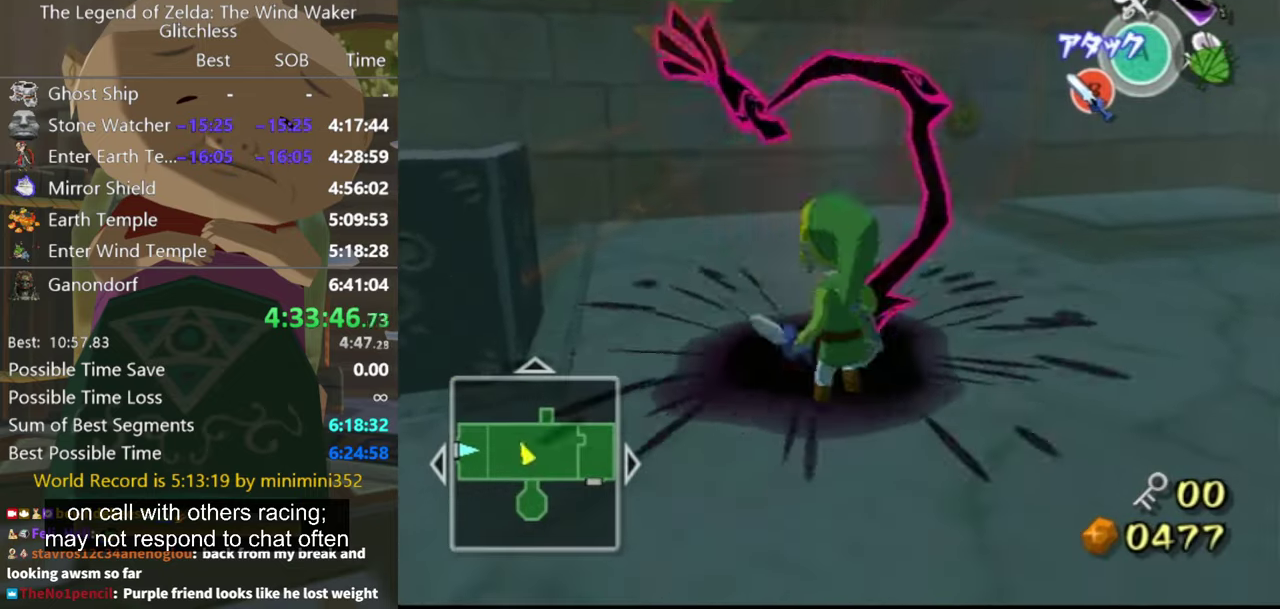
{"buttons": [], "left_stick": "up-left", "right_stick": "center", "events": [[100, "L1", "up"], [400, "left_stick", "up-left"]]}
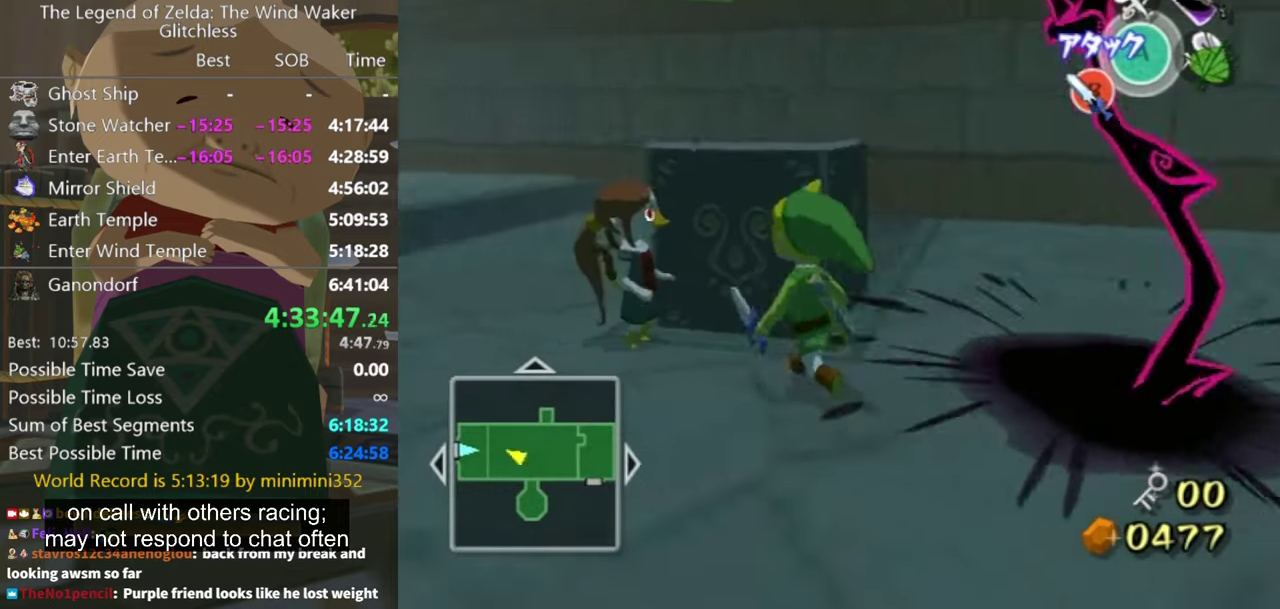
{"buttons": ["R1"], "left_stick": "up", "right_stick": "center", "events": [[167, "left_stick", "up-right"], [300, "left_stick", "up"], [367, "R1", "down"], [367, "left_stick", "up-right"], [500, "left_stick", "up"]]}
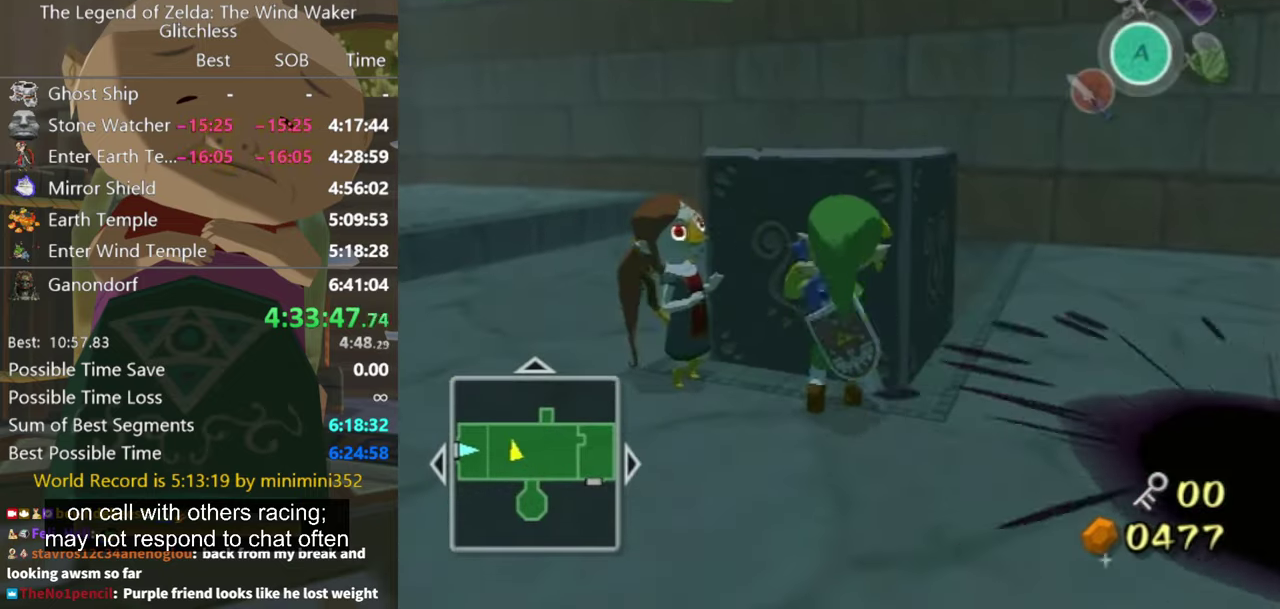
{"buttons": ["R1"], "left_stick": "up-right", "right_stick": "center", "events": [[267, "left_stick", "up-right"]]}
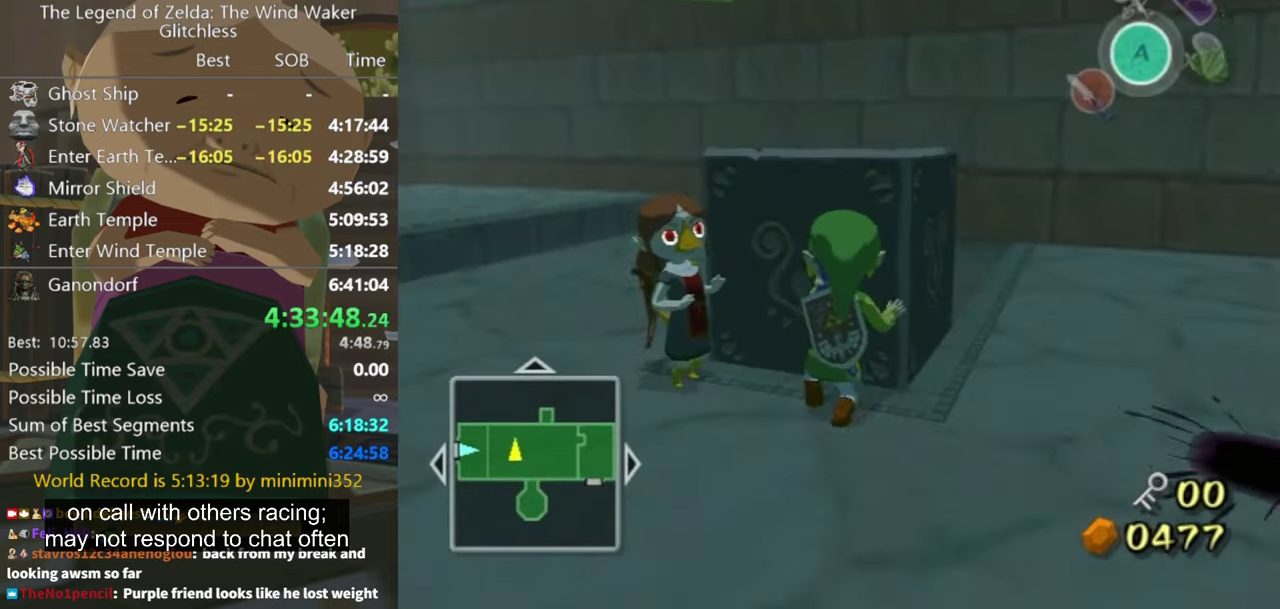
{"buttons": ["R1"], "left_stick": "up", "right_stick": "center", "events": [[234, "L1", "down"], [234, "left_stick", "up"], [400, "L1", "up"]]}
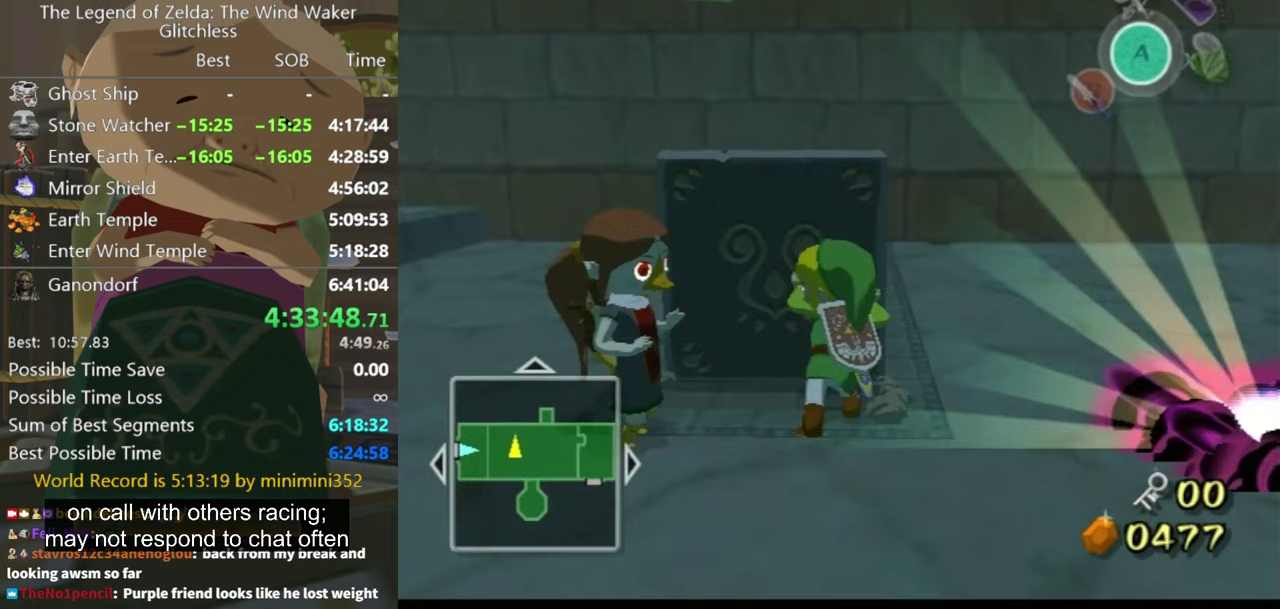
{"buttons": ["R1"], "left_stick": "up", "right_stick": "center", "events": []}
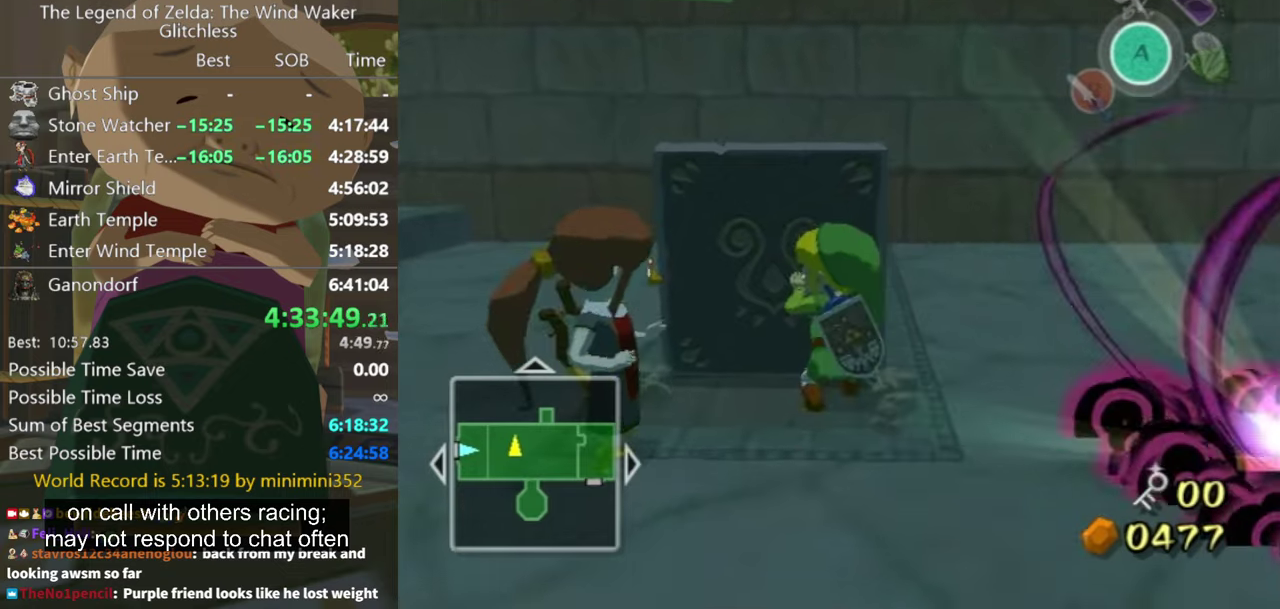
{"buttons": ["R1"], "left_stick": "up", "right_stick": "center", "events": [[67, "right_stick", "down"], [400, "right_stick", "center"]]}
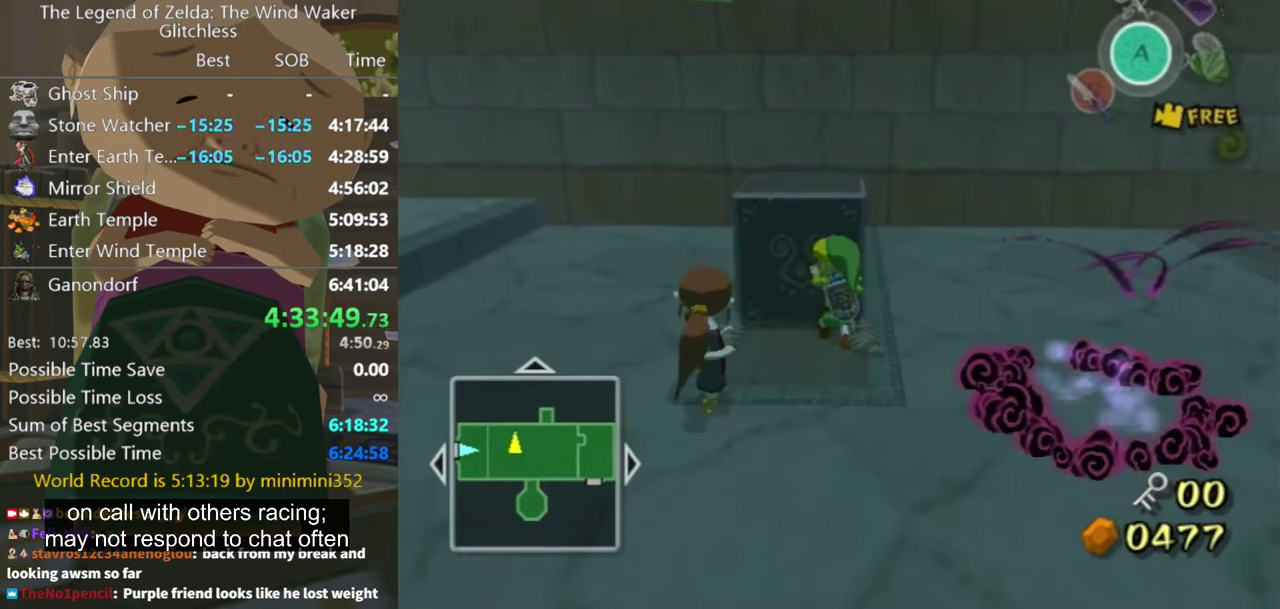
{"buttons": ["R1"], "left_stick": "up", "right_stick": "center", "events": []}
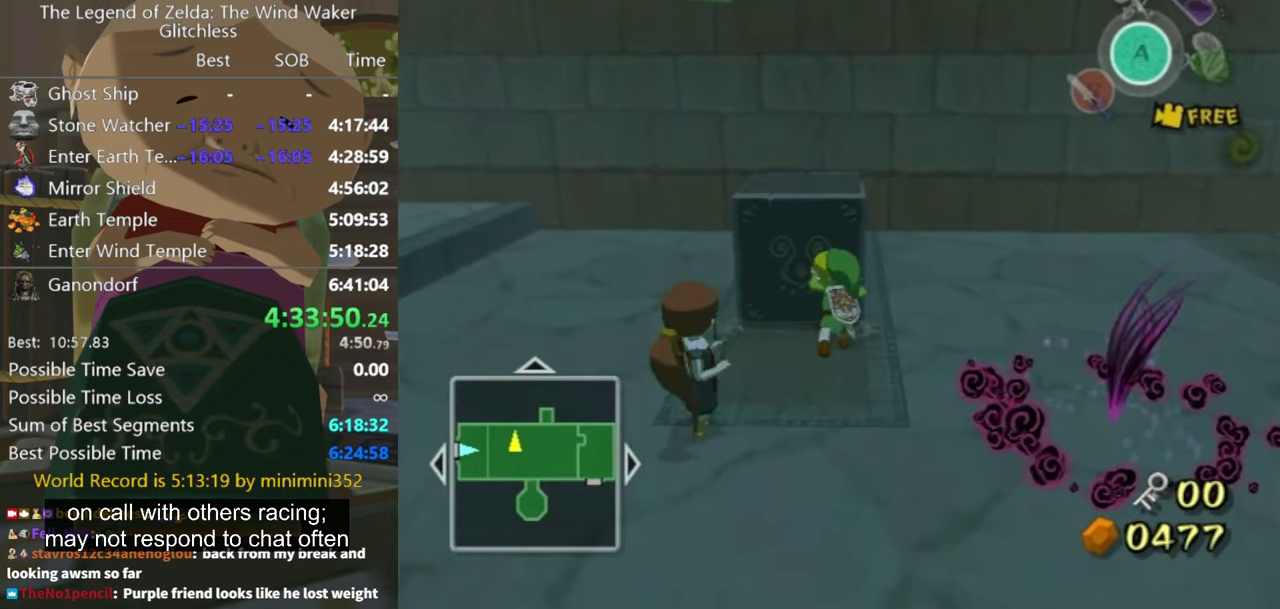
{"buttons": ["R1"], "left_stick": "up", "right_stick": "center", "events": []}
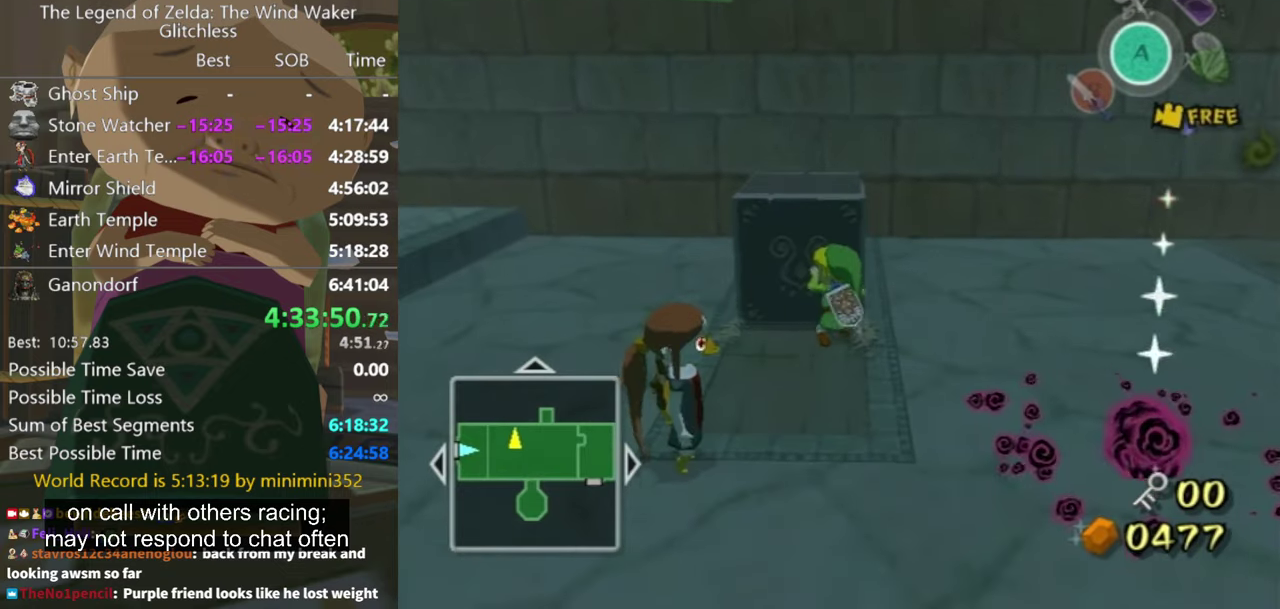
{"buttons": ["R1"], "left_stick": "up", "right_stick": "center", "events": []}